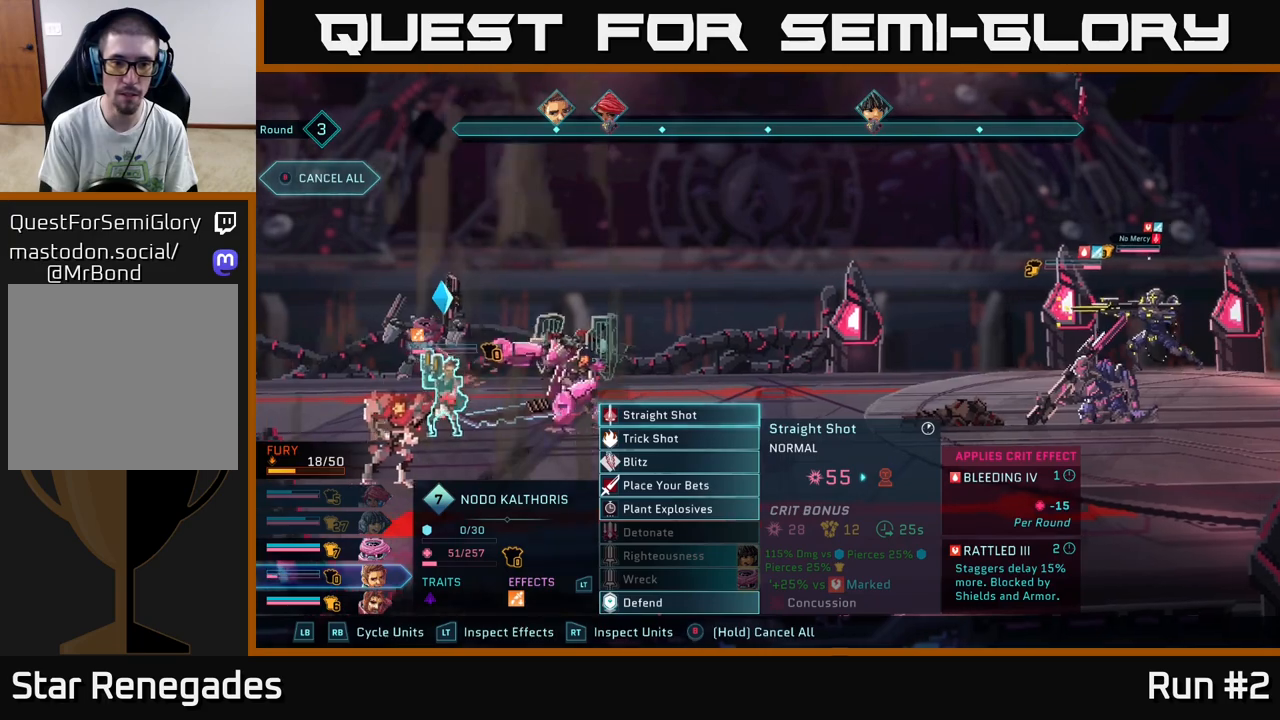
Gameplay with a controller (Xbox layout); each line is a JSON object with the inputs held at the frame after it. "events" lists button and stick changes between this image and that frame as [ms after this image, input, new state], when the widget could be followed in between.
{"buttons": [], "left_stick": "center", "right_stick": "center", "events": []}
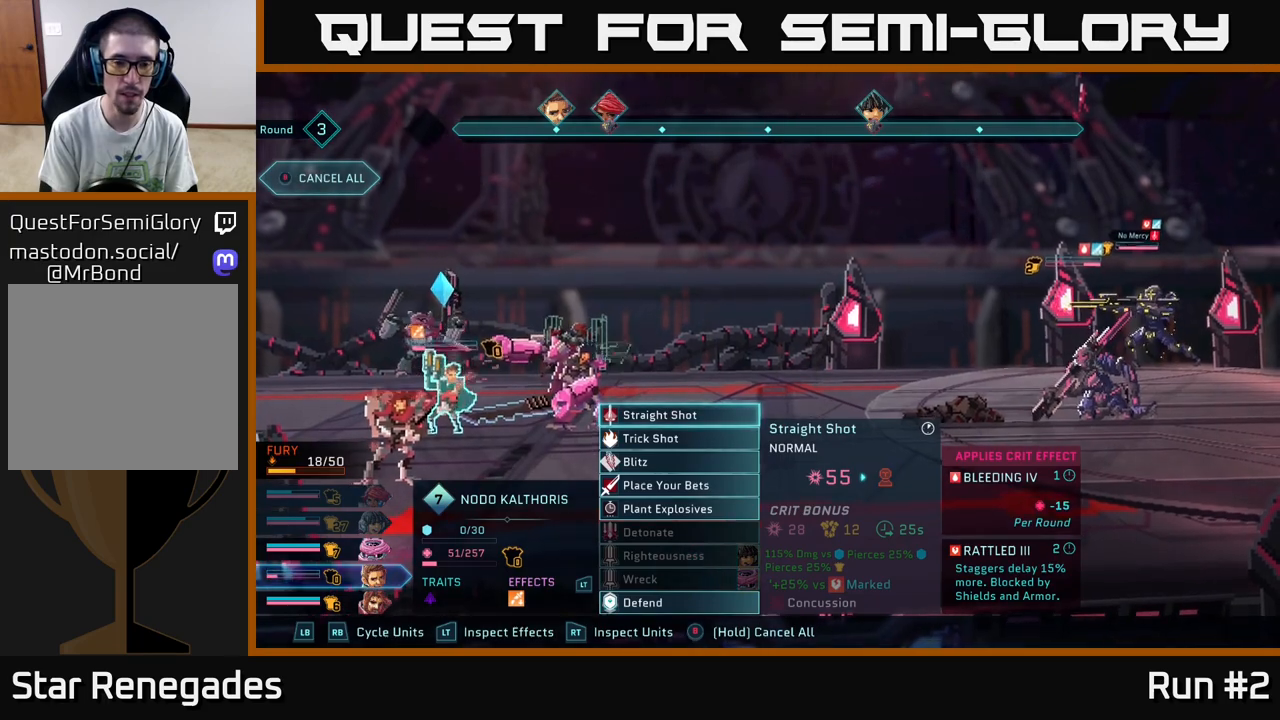
{"buttons": ["R2"], "left_stick": "center", "right_stick": "center", "events": [[483, "R2", "down"]]}
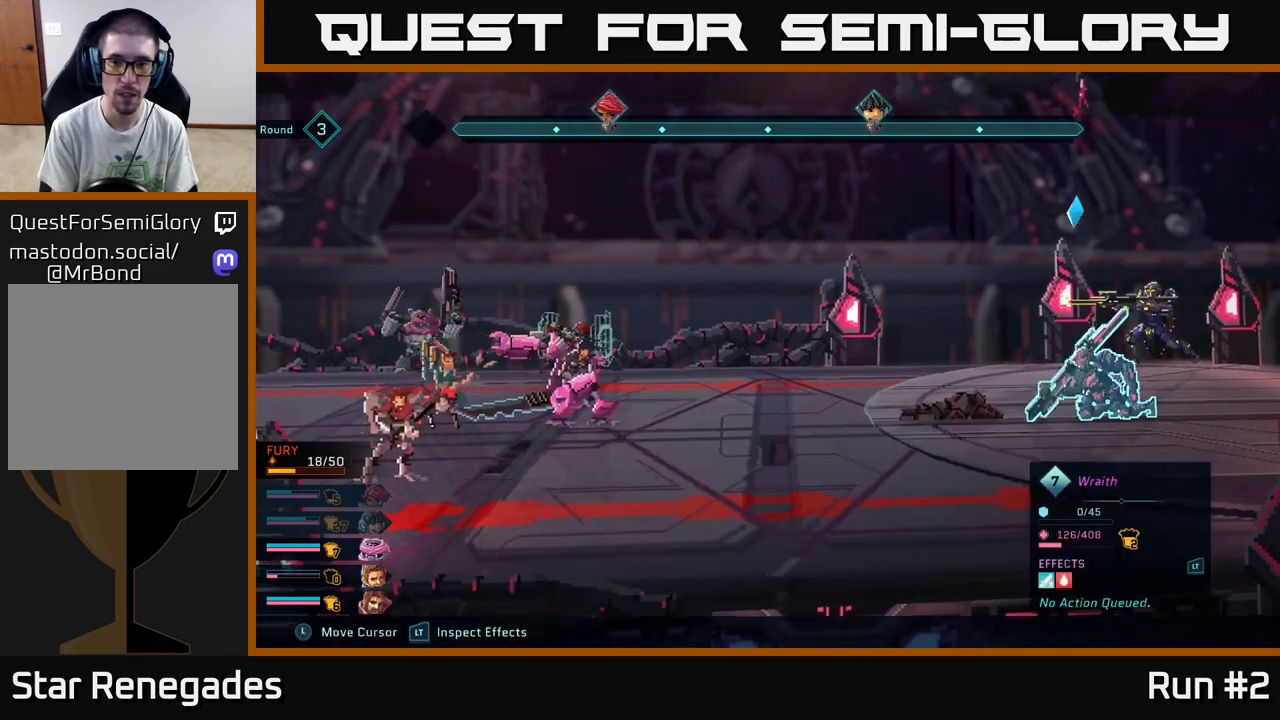
{"buttons": ["R2"], "left_stick": "center", "right_stick": "center", "events": [[283, "left_stick", "down"], [467, "left_stick", "center"]]}
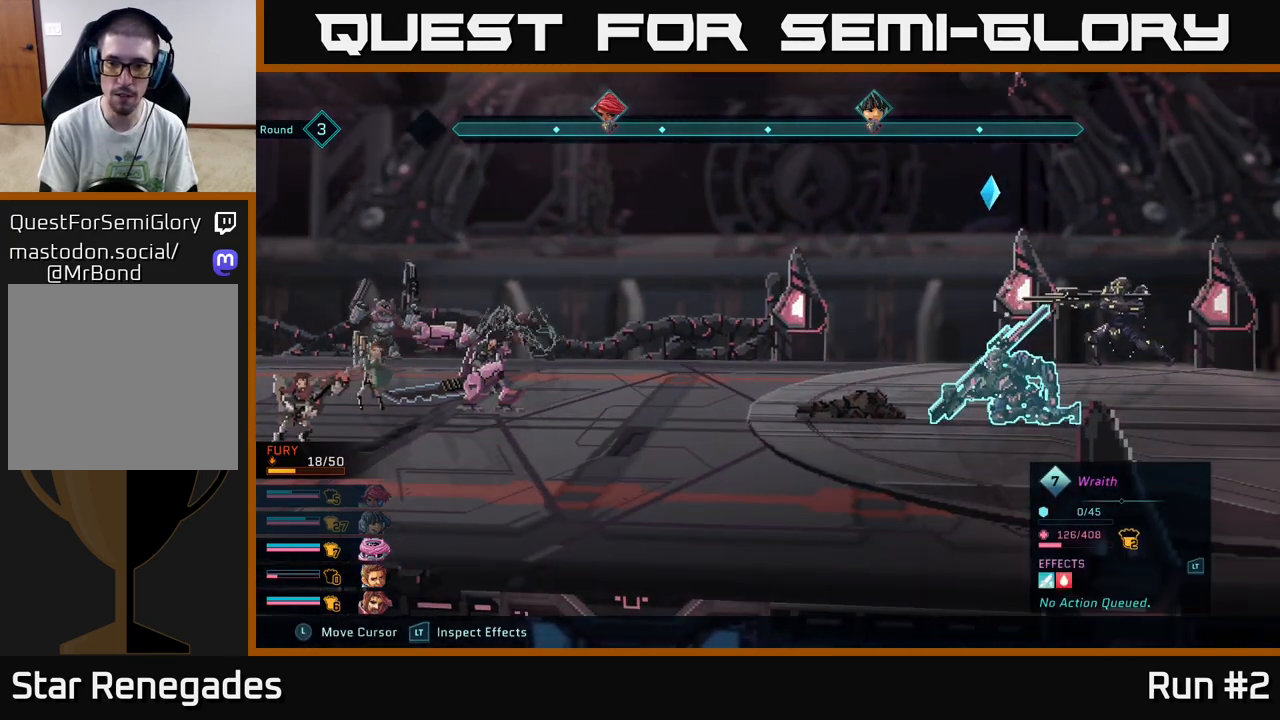
{"buttons": ["R2"], "left_stick": "center", "right_stick": "center", "events": []}
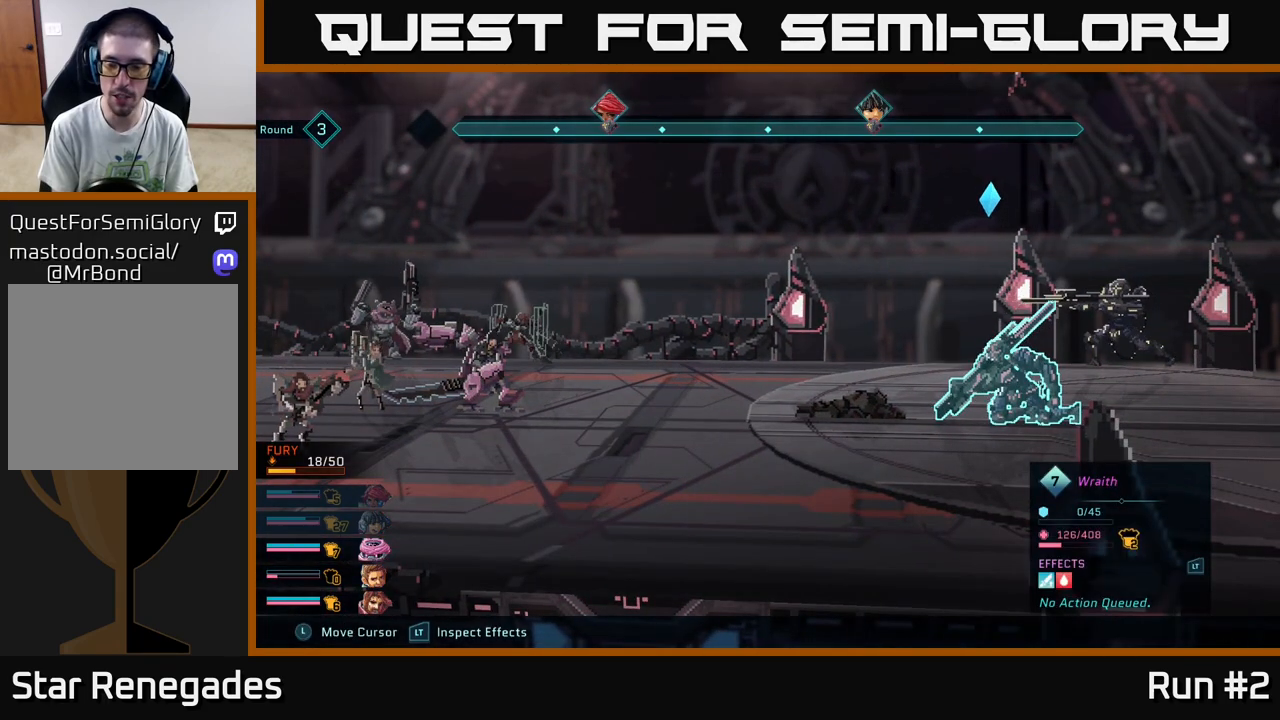
{"buttons": ["L2", "R2"], "left_stick": "center", "right_stick": "center", "events": [[233, "L2", "down"]]}
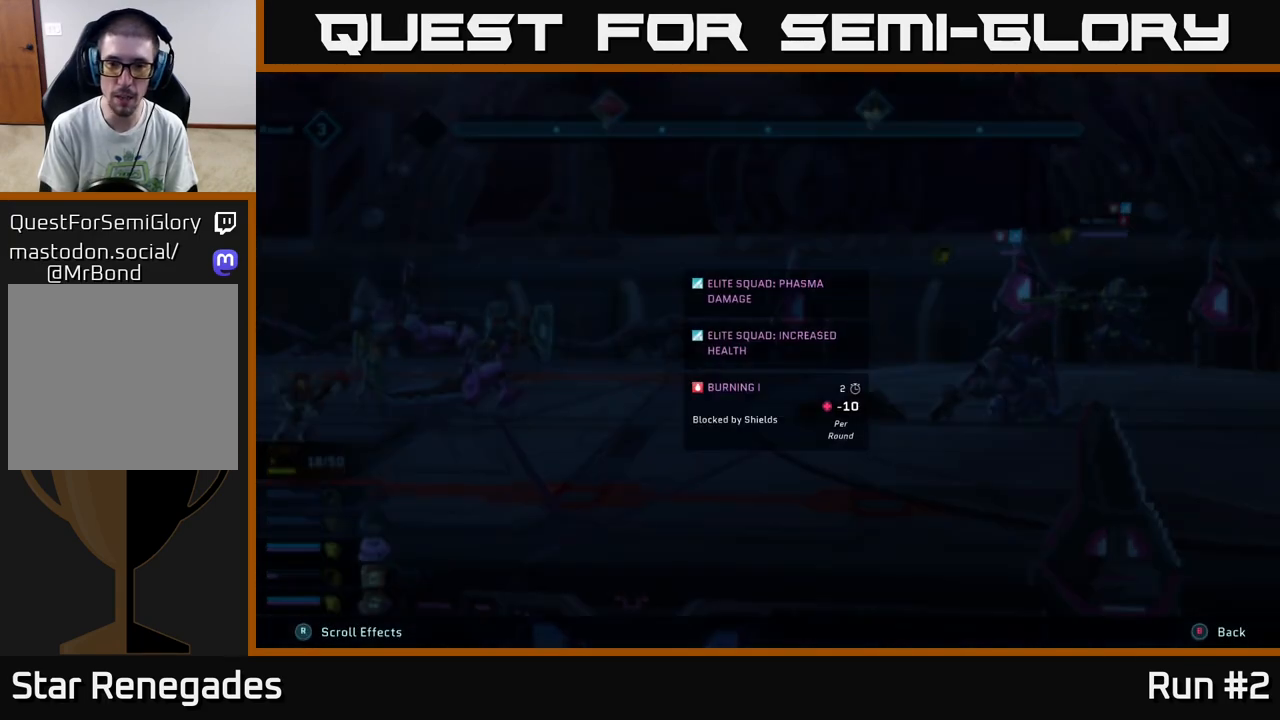
{"buttons": ["L2", "R2"], "left_stick": "center", "right_stick": "center", "events": []}
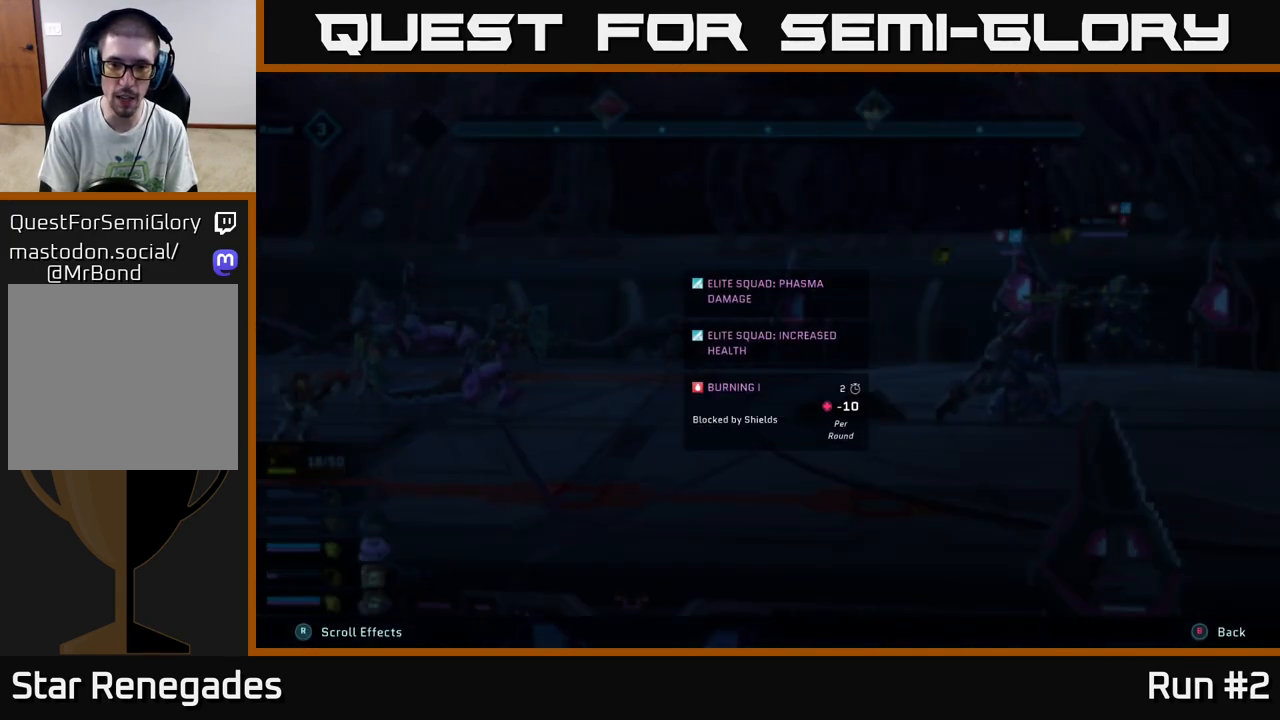
{"buttons": ["L2", "R2"], "left_stick": "center", "right_stick": "center", "events": []}
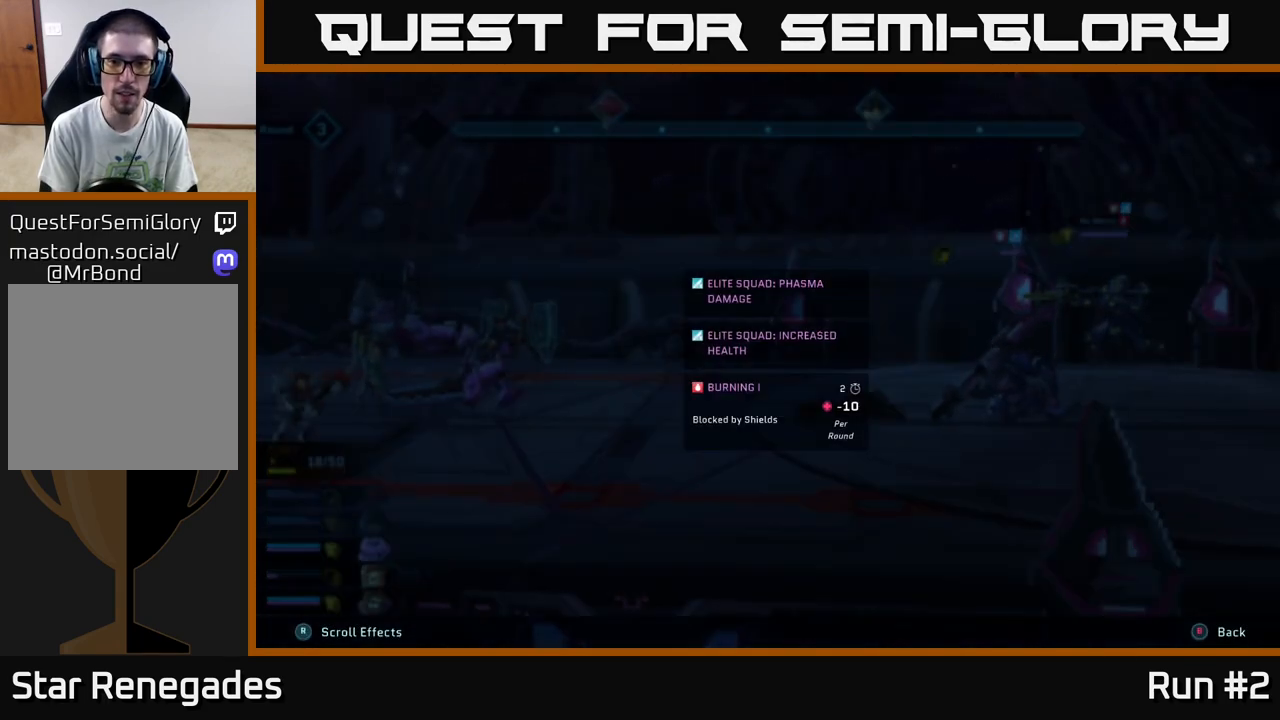
{"buttons": ["L2", "R2"], "left_stick": "center", "right_stick": "center", "events": []}
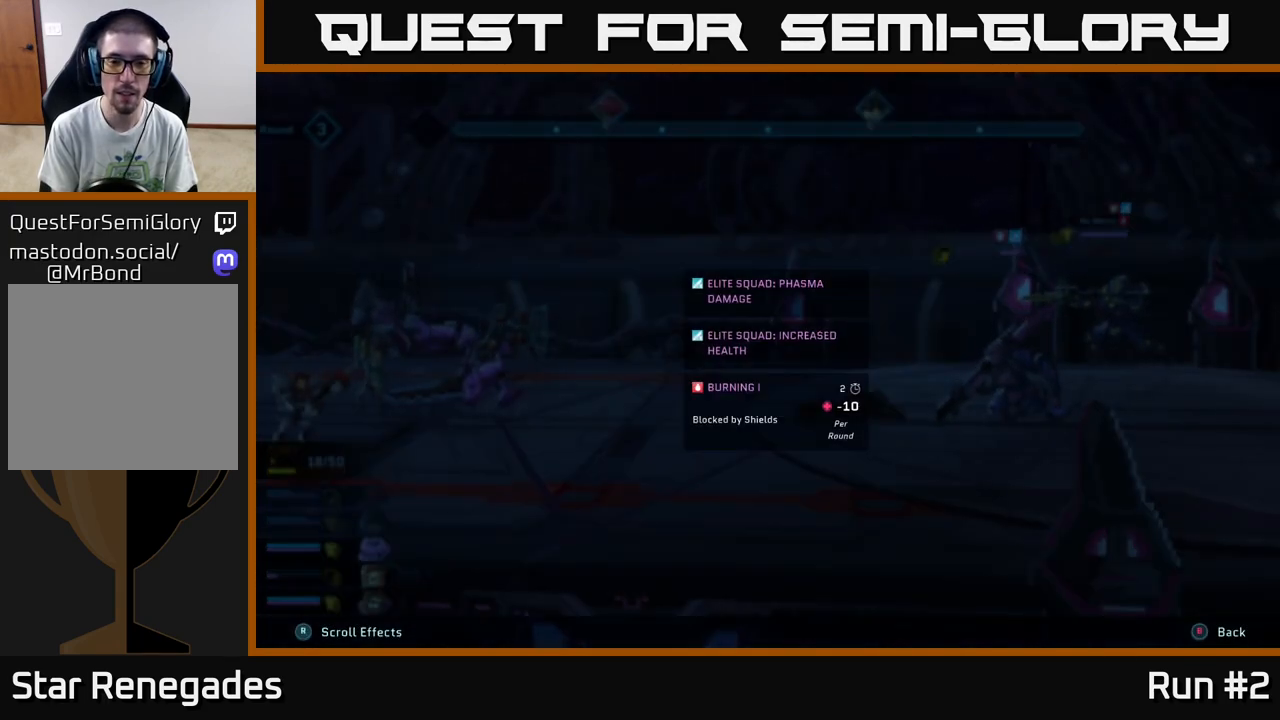
{"buttons": ["L2", "R2"], "left_stick": "center", "right_stick": "center", "events": []}
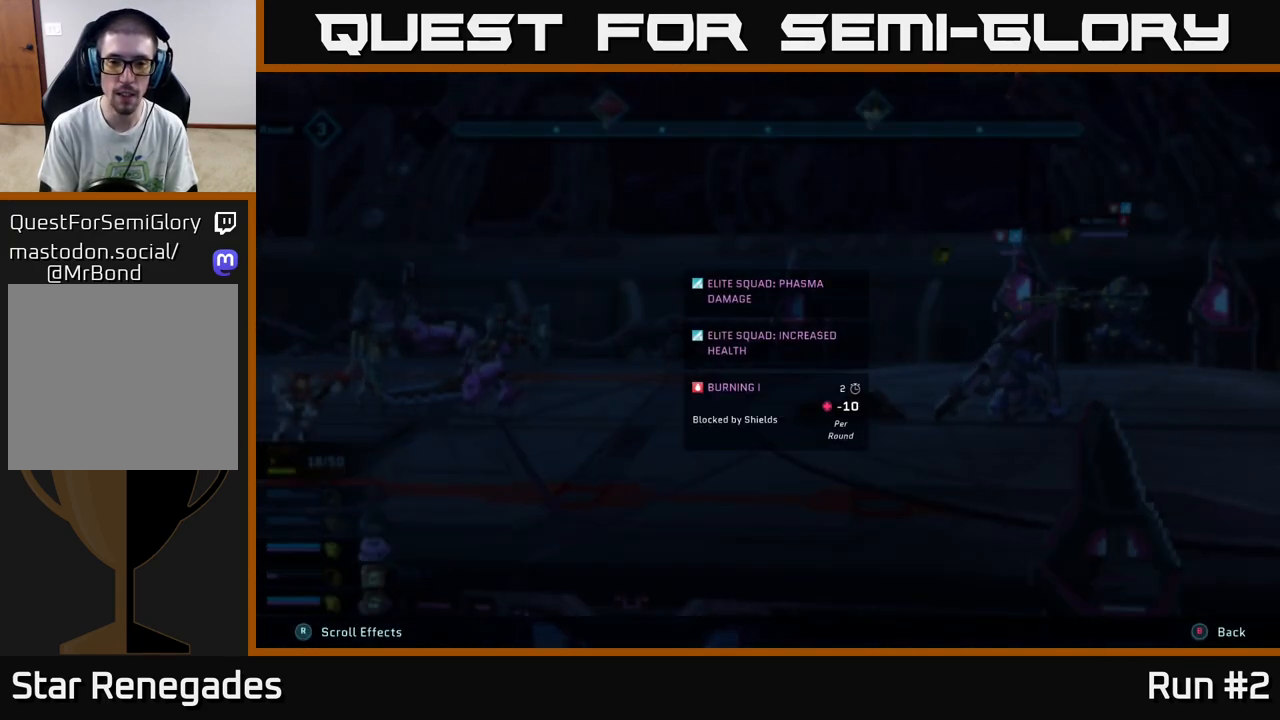
{"buttons": ["L2", "R2"], "left_stick": "center", "right_stick": "center", "events": []}
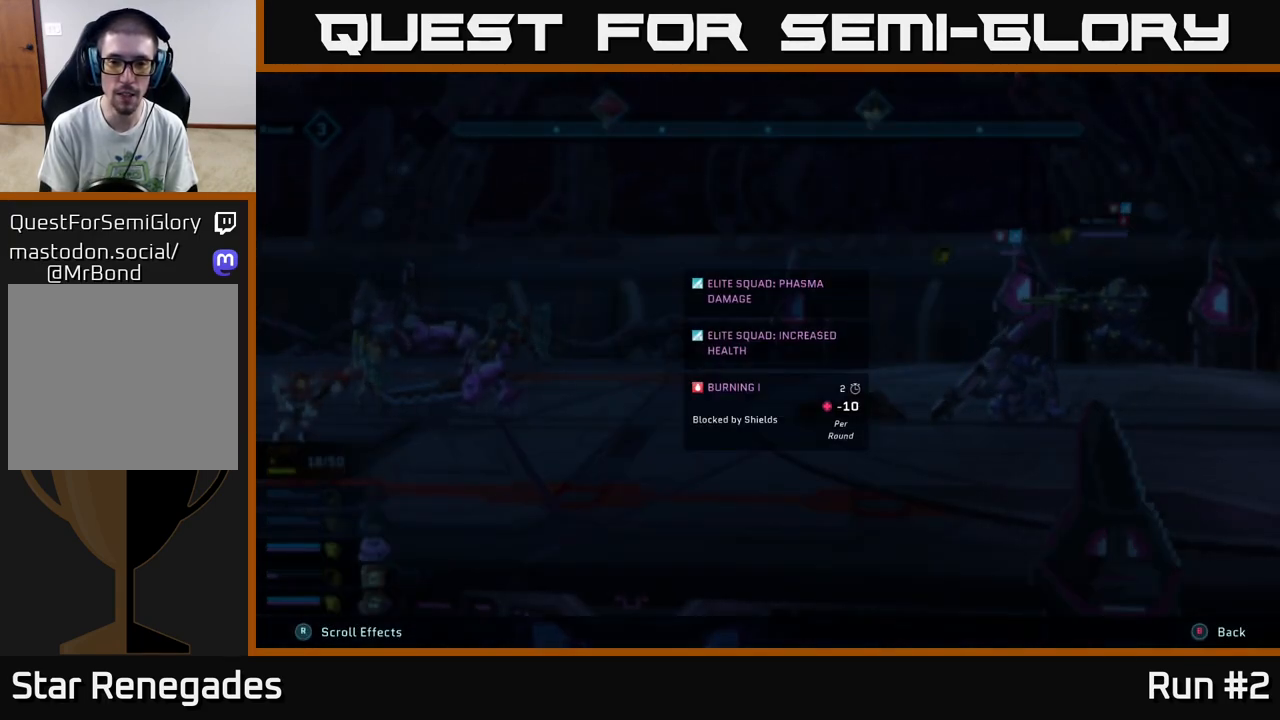
{"buttons": ["R2"], "left_stick": "center", "right_stick": "center", "events": [[117, "L2", "up"]]}
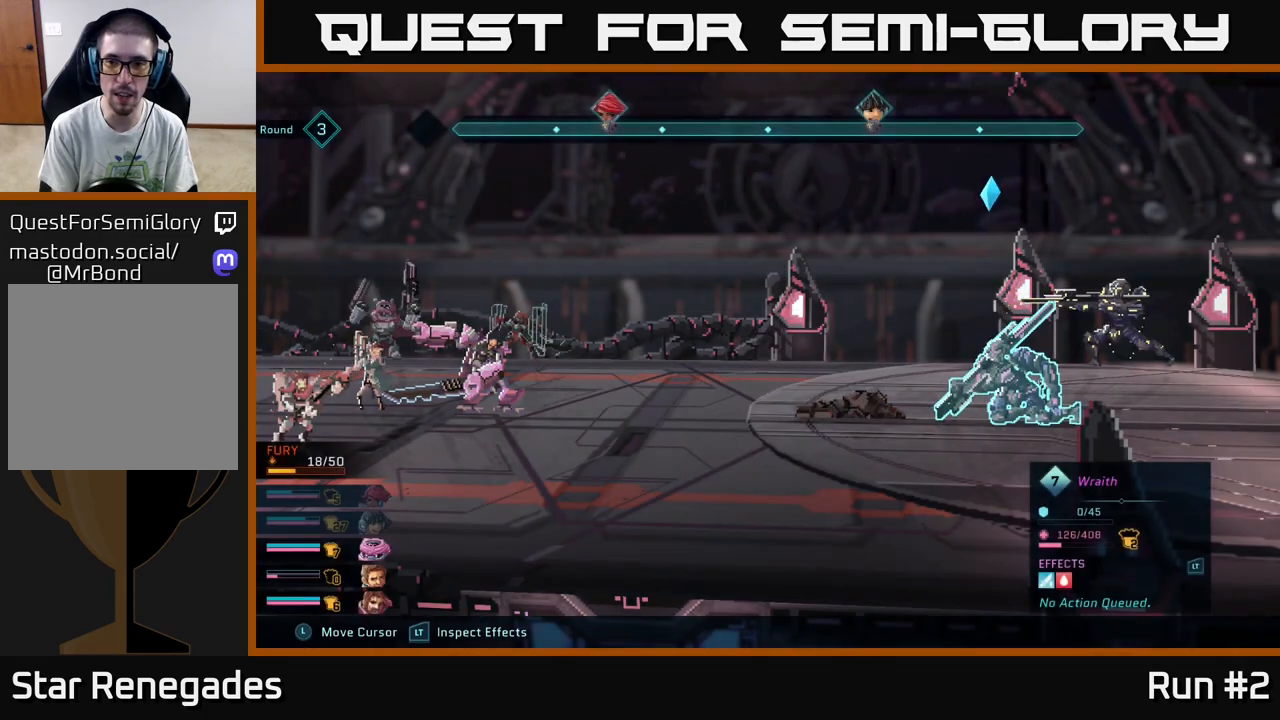
{"buttons": ["R2"], "left_stick": "center", "right_stick": "center", "events": []}
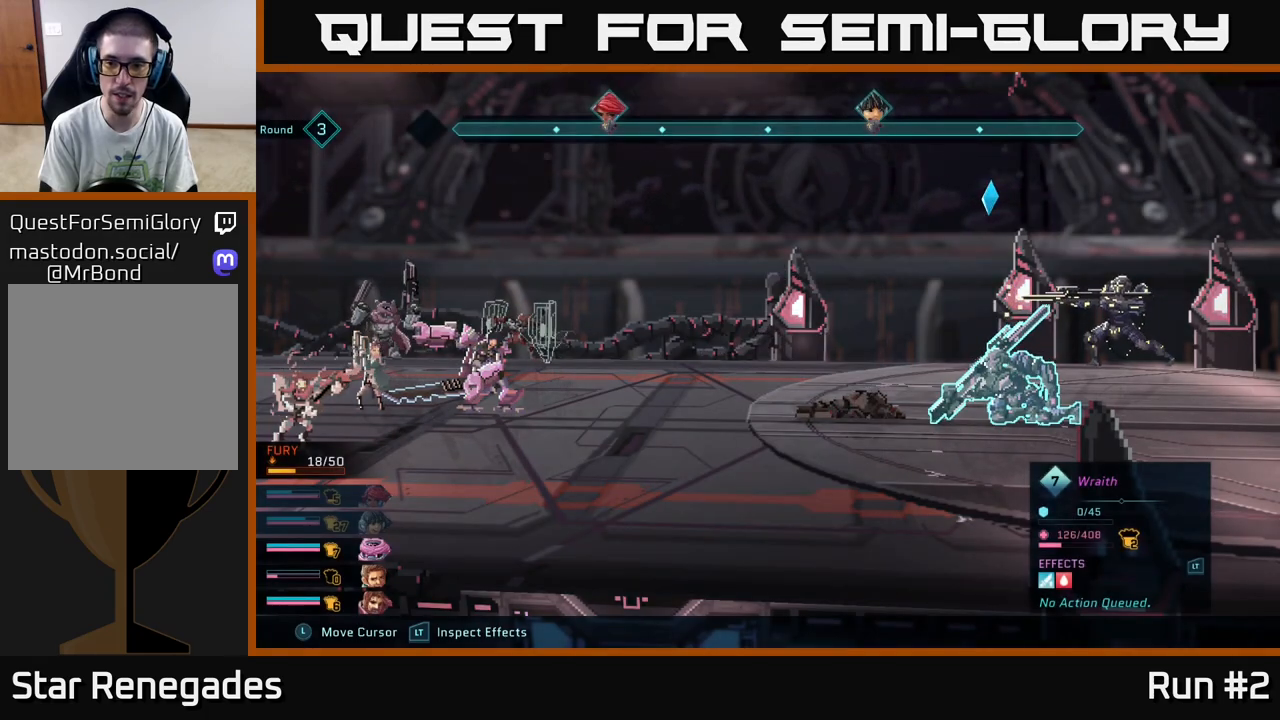
{"buttons": [], "left_stick": "center", "right_stick": "center", "events": [[333, "R2", "up"]]}
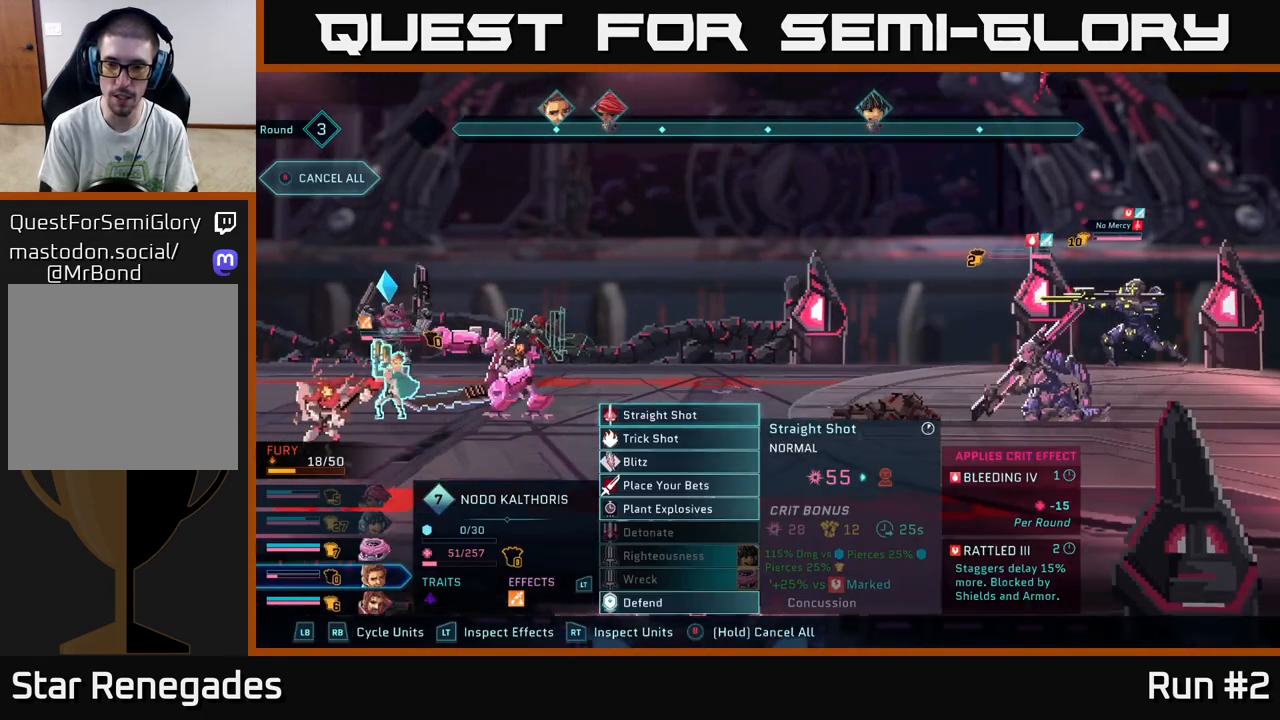
{"buttons": [], "left_stick": "center", "right_stick": "center", "events": []}
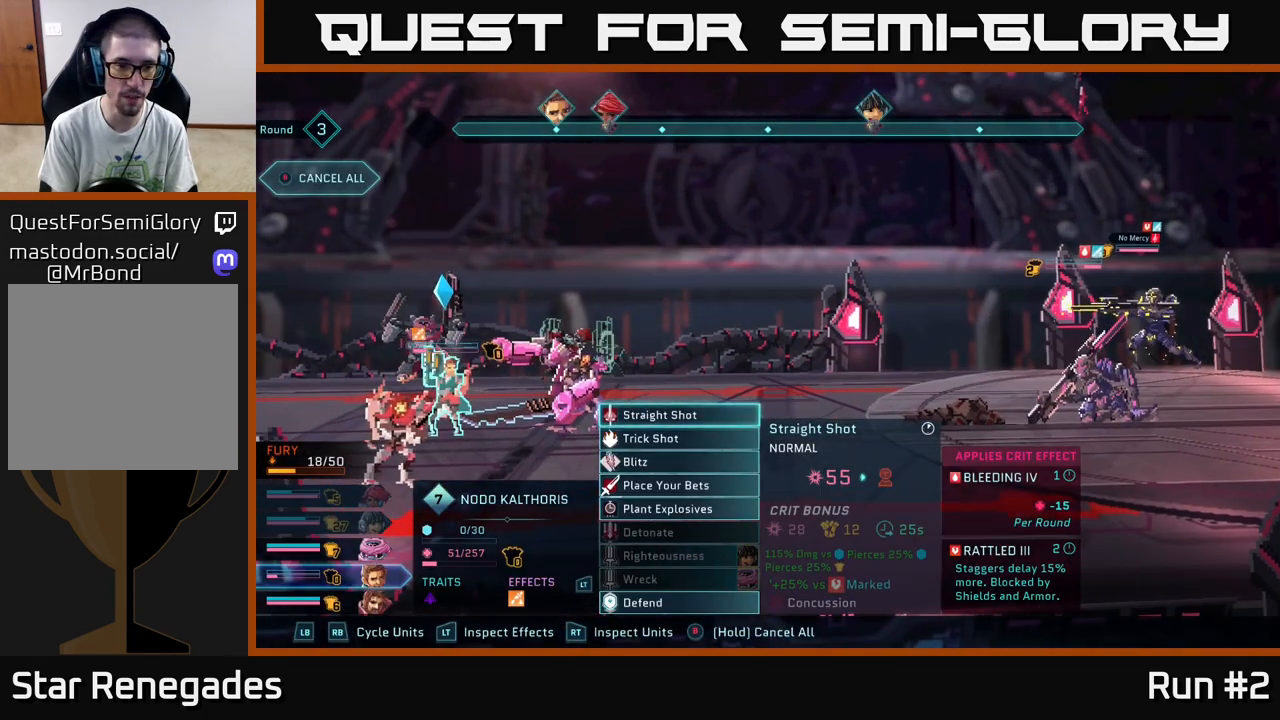
{"buttons": [], "left_stick": "down", "right_stick": "center", "events": [[400, "left_stick", "down"]]}
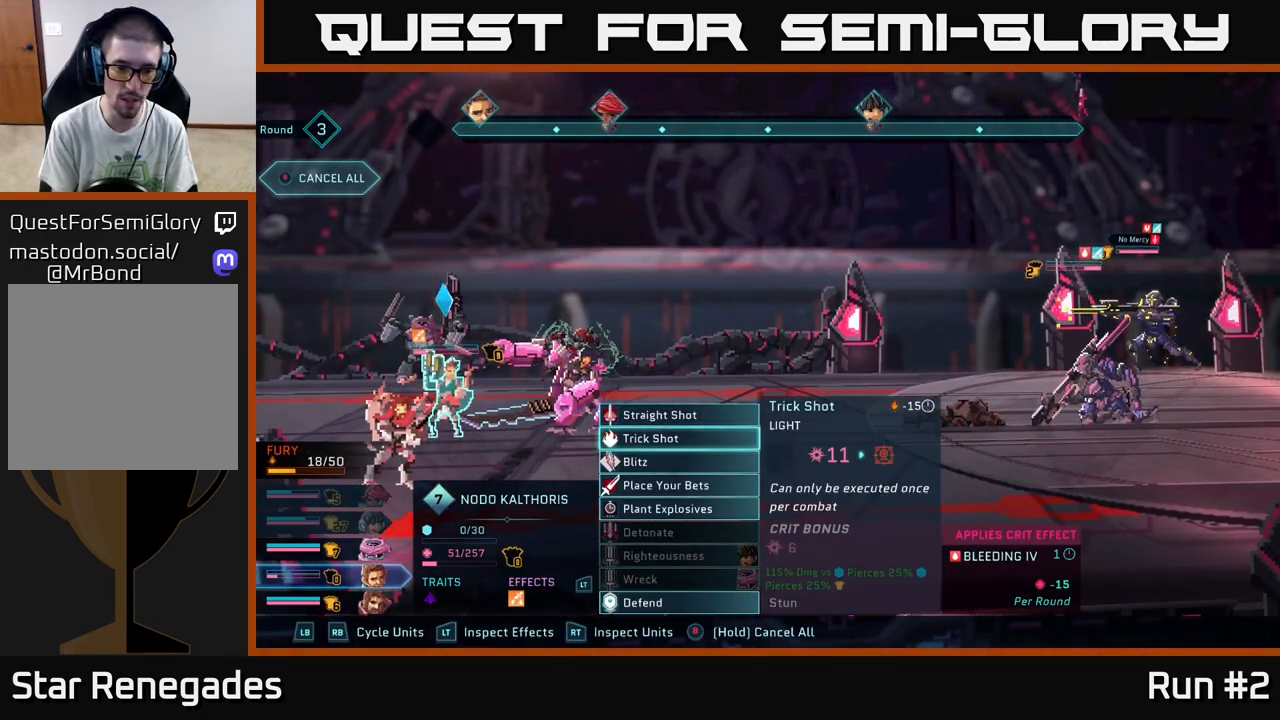
{"buttons": [], "left_stick": "down", "right_stick": "center", "events": [[117, "left_stick", "center"], [233, "left_stick", "down"], [400, "left_stick", "center"], [500, "left_stick", "down"]]}
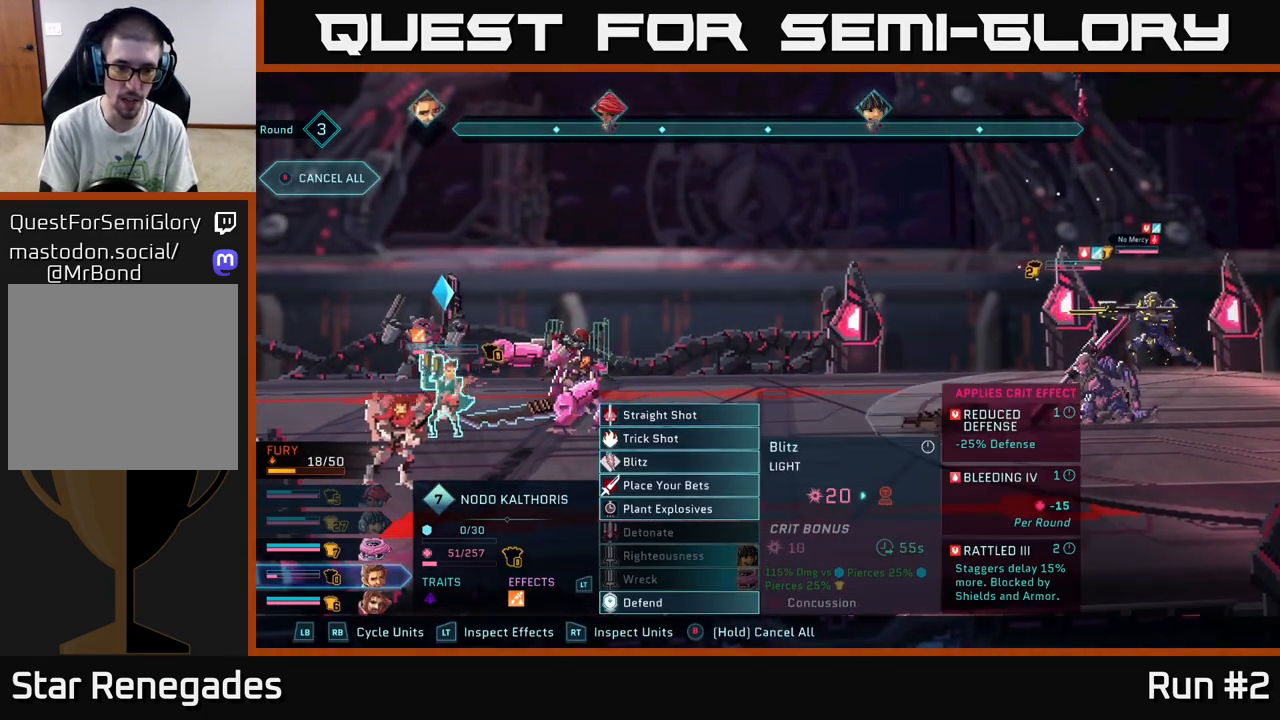
{"buttons": [], "left_stick": "center", "right_stick": "center", "events": [[183, "left_stick", "center"]]}
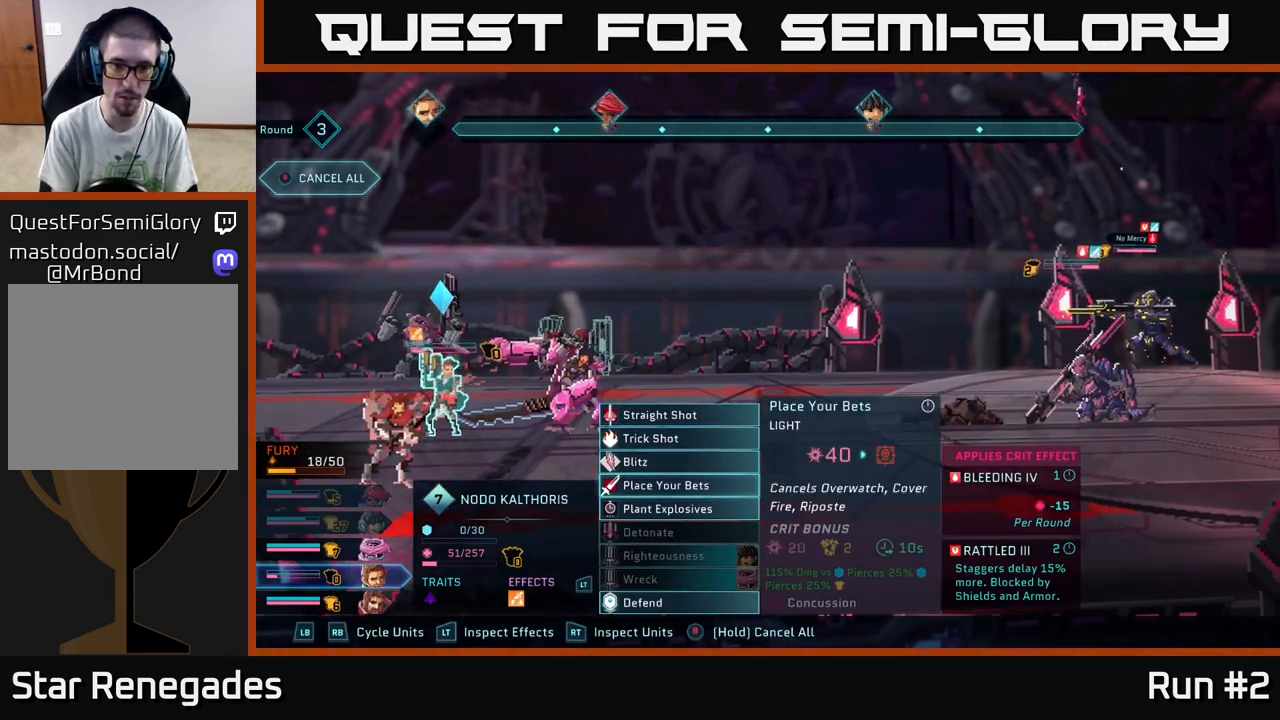
{"buttons": [], "left_stick": "up", "right_stick": "center", "events": [[167, "left_stick", "up"], [300, "left_stick", "center"], [417, "left_stick", "up"]]}
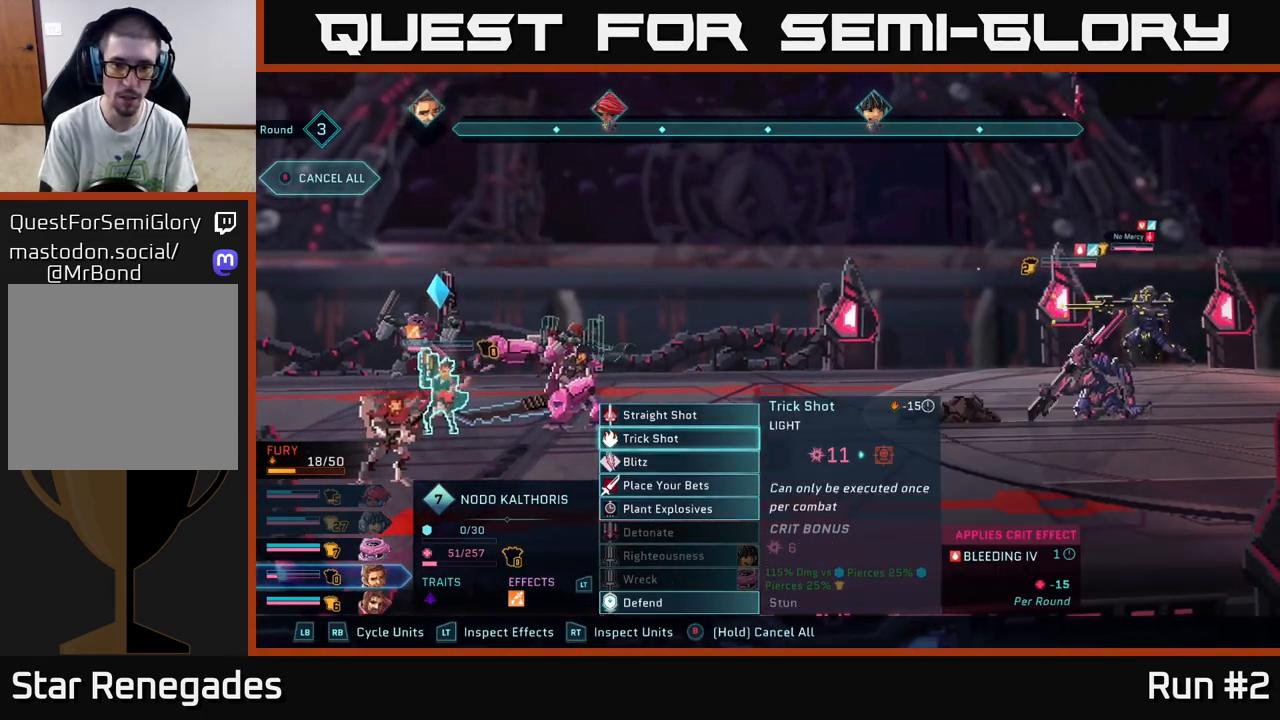
{"buttons": [], "left_stick": "center", "right_stick": "center", "events": [[33, "left_stick", "center"], [150, "left_stick", "up"], [283, "left_stick", "center"]]}
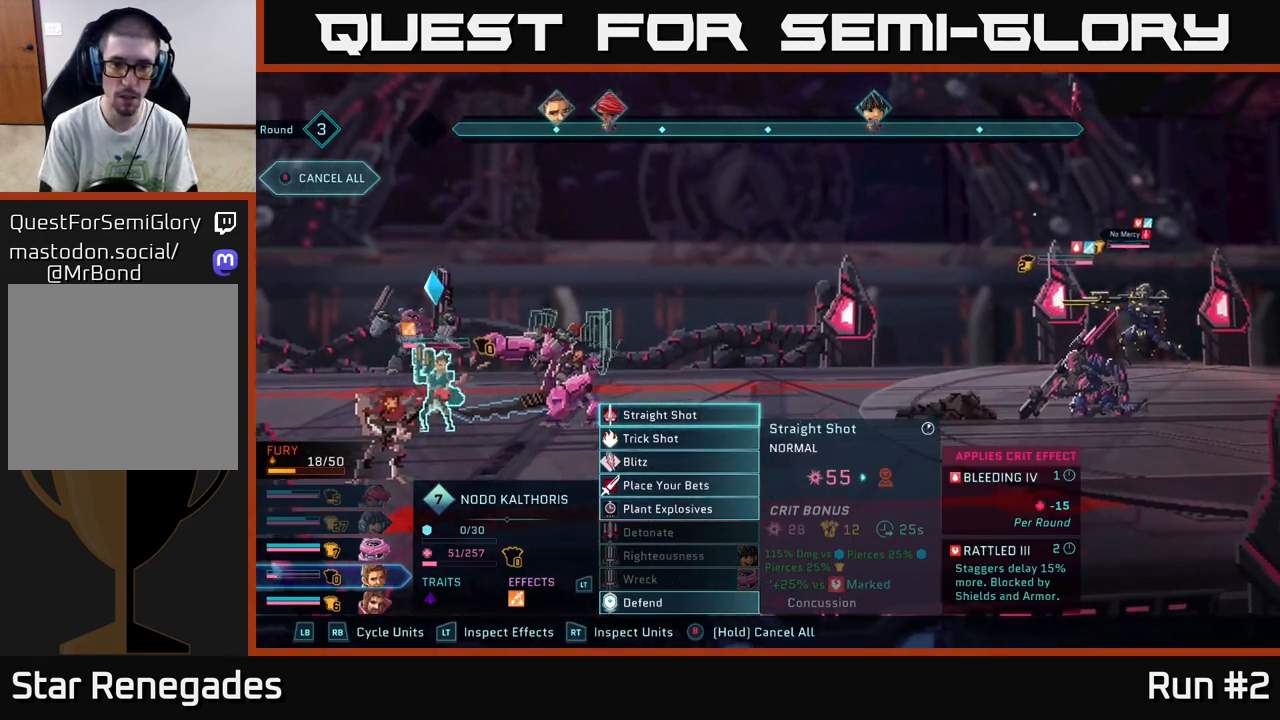
{"buttons": [], "left_stick": "center", "right_stick": "center", "events": [[400, "A", "down"], [500, "A", "up"]]}
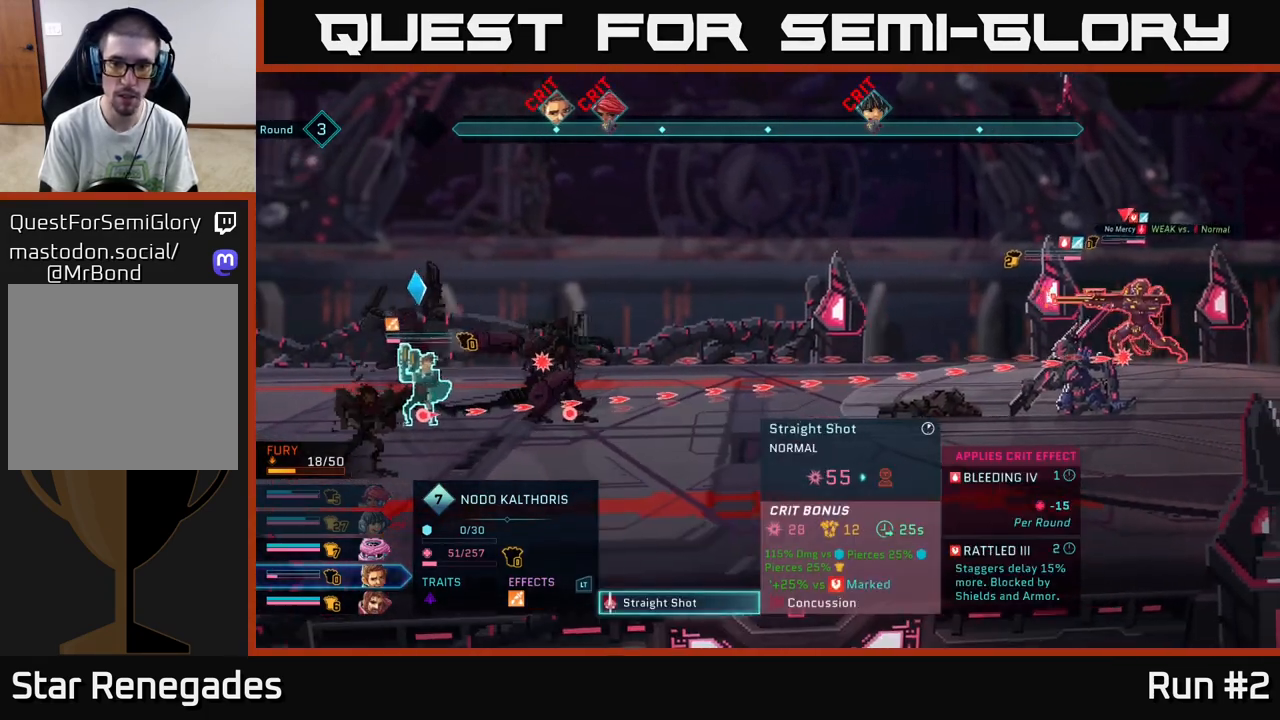
{"buttons": [], "left_stick": "center", "right_stick": "center", "events": [[33, "left_stick", "down"], [267, "left_stick", "center"]]}
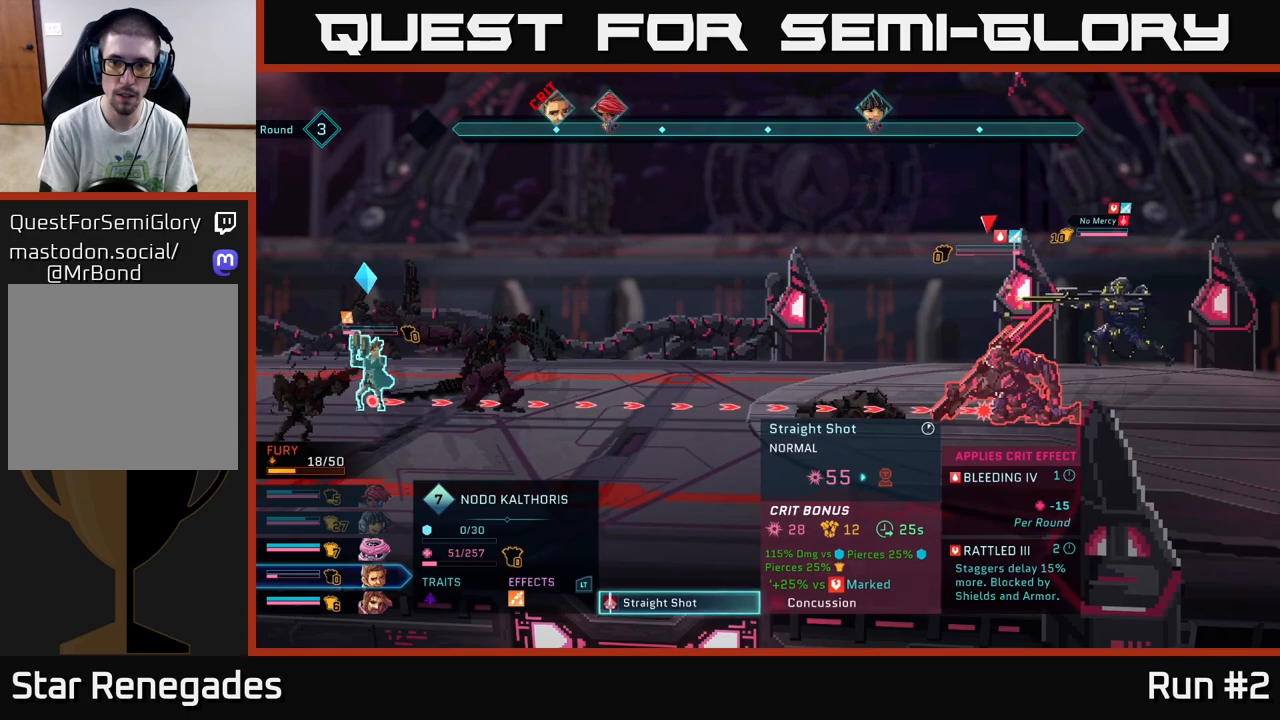
{"buttons": [], "left_stick": "center", "right_stick": "center", "events": []}